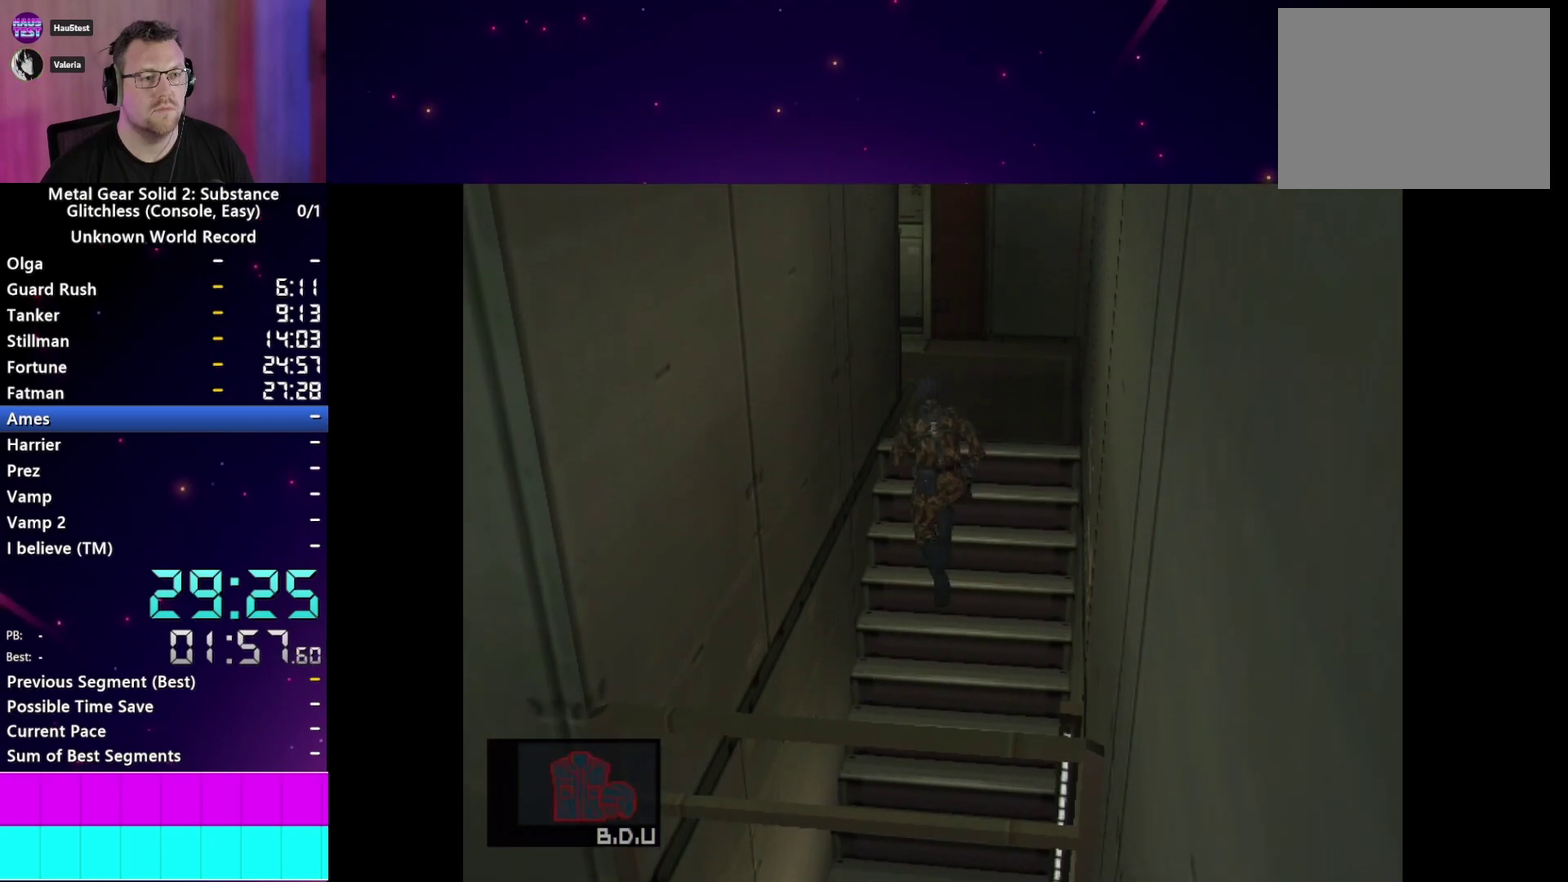
Gameplay with a controller (PlayStation layout); each line is a JSON object with the inputs held at the frame after it. "events" lists button and stick changes between this image and that frame as [ms after this image, input, new state], when the widget could be followed in between. This overlay highlights the sticks when they move; stick clicks (L3 R3) are not distinguishable. Not read: L3 R3 left_stick.
{"buttons": ["R2"], "right_stick": "center", "events": [[217, "R2", "down"], [267, "R2", "up"], [400, "R2", "down"]]}
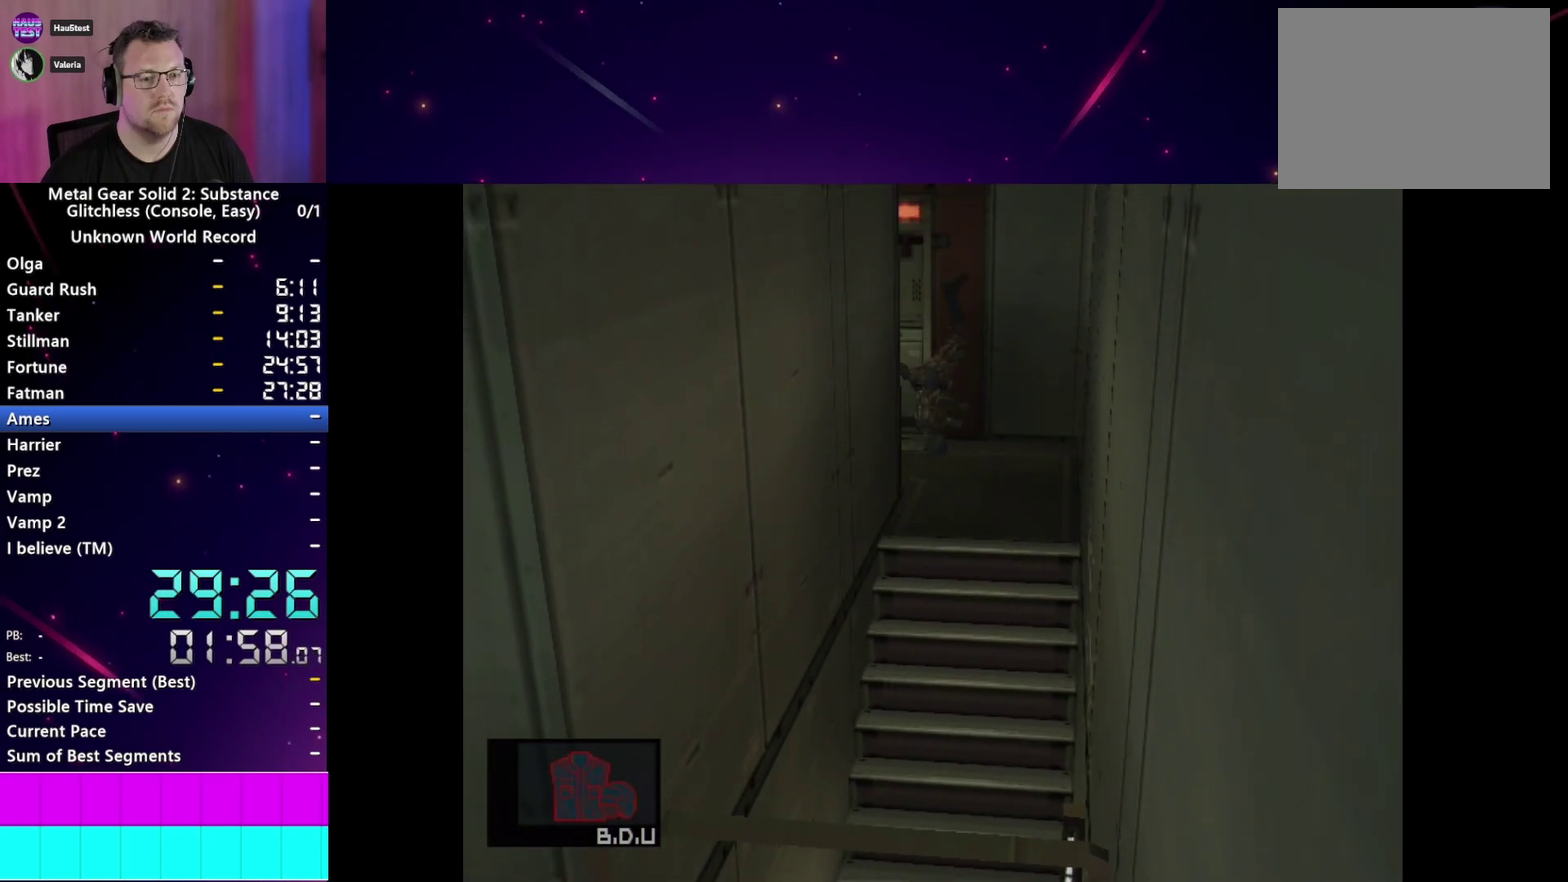
{"buttons": [], "right_stick": "center", "events": [[150, "DPAD_UP", "down"], [233, "DPAD_UP", "up"], [333, "DPAD_RIGHT", "down"], [383, "DPAD_RIGHT", "up"], [450, "R2", "up"]]}
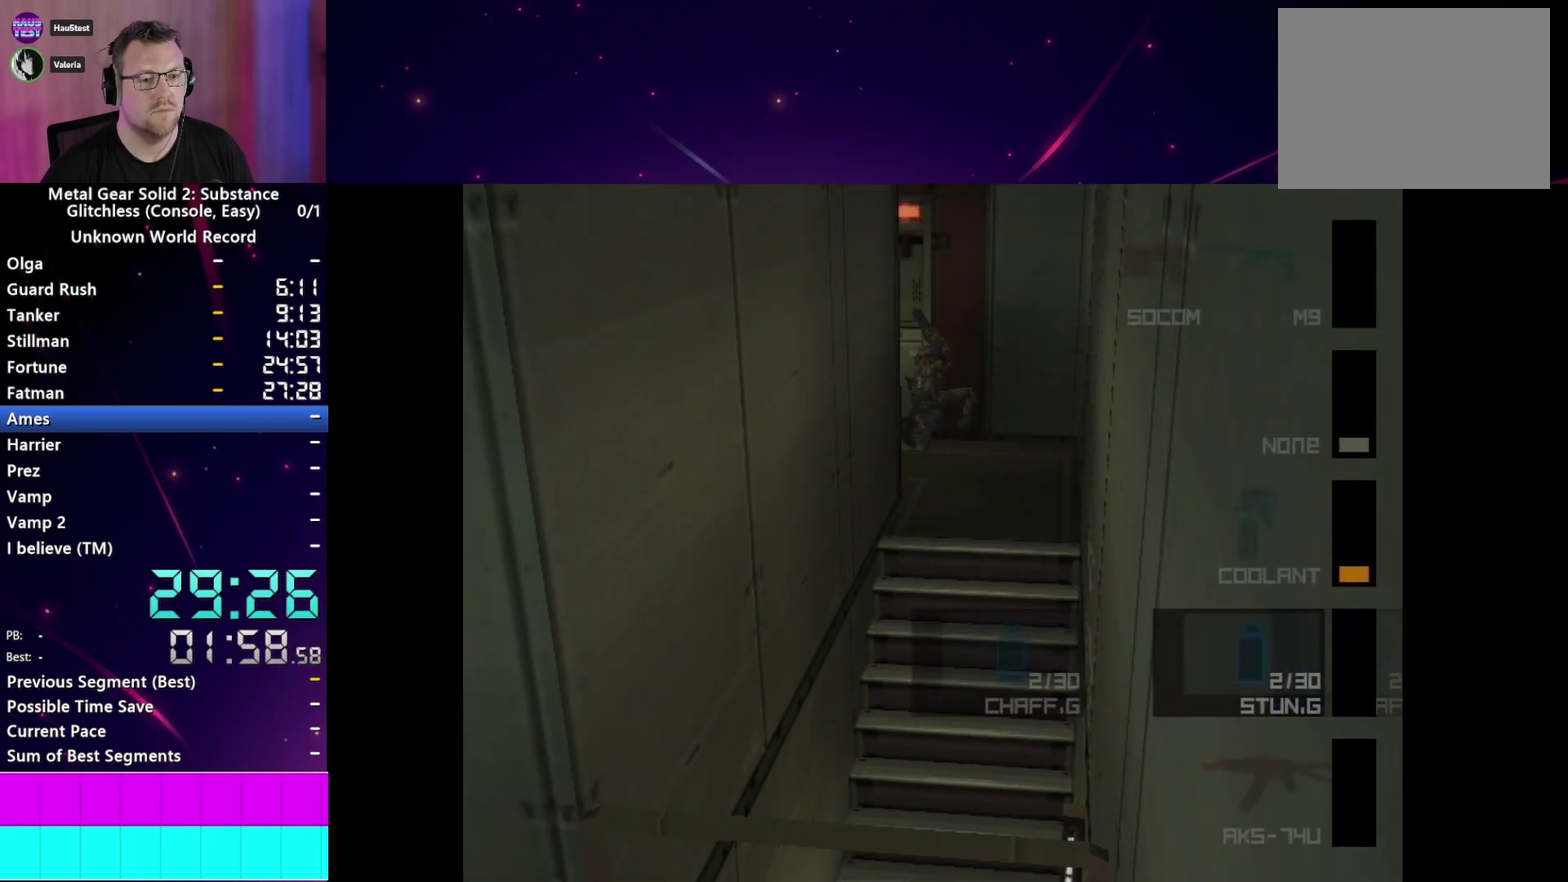
{"buttons": ["R2", "DPAD_UP"], "right_stick": "center", "events": [[200, "R2", "down"], [483, "DPAD_UP", "down"]]}
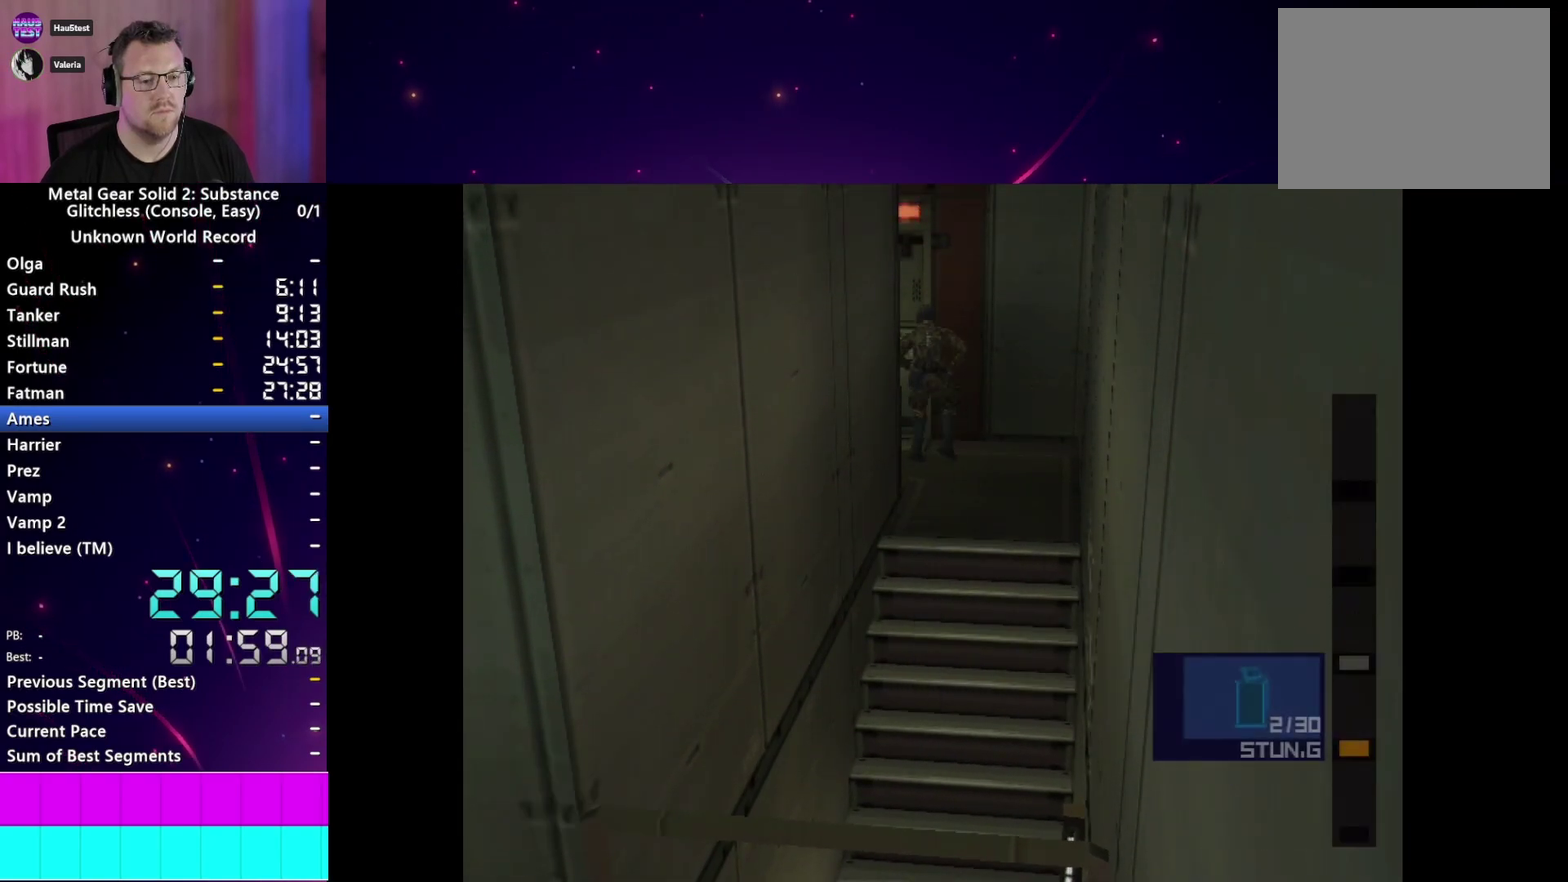
{"buttons": [], "right_stick": "center", "events": [[33, "DPAD_UP", "up"], [67, "R2", "up"]]}
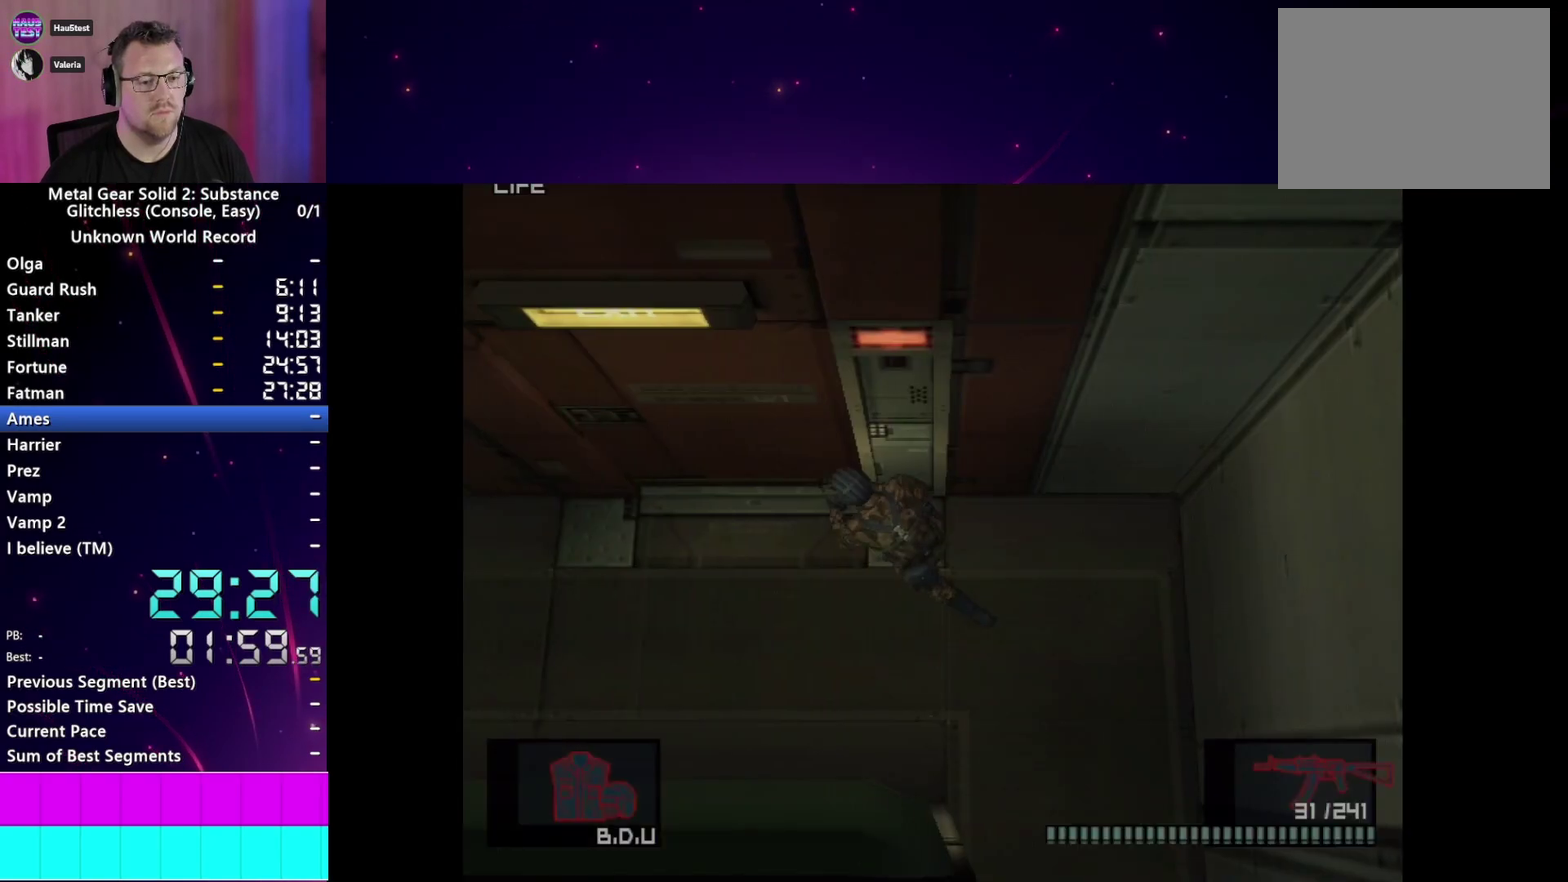
{"buttons": [], "right_stick": "center"}
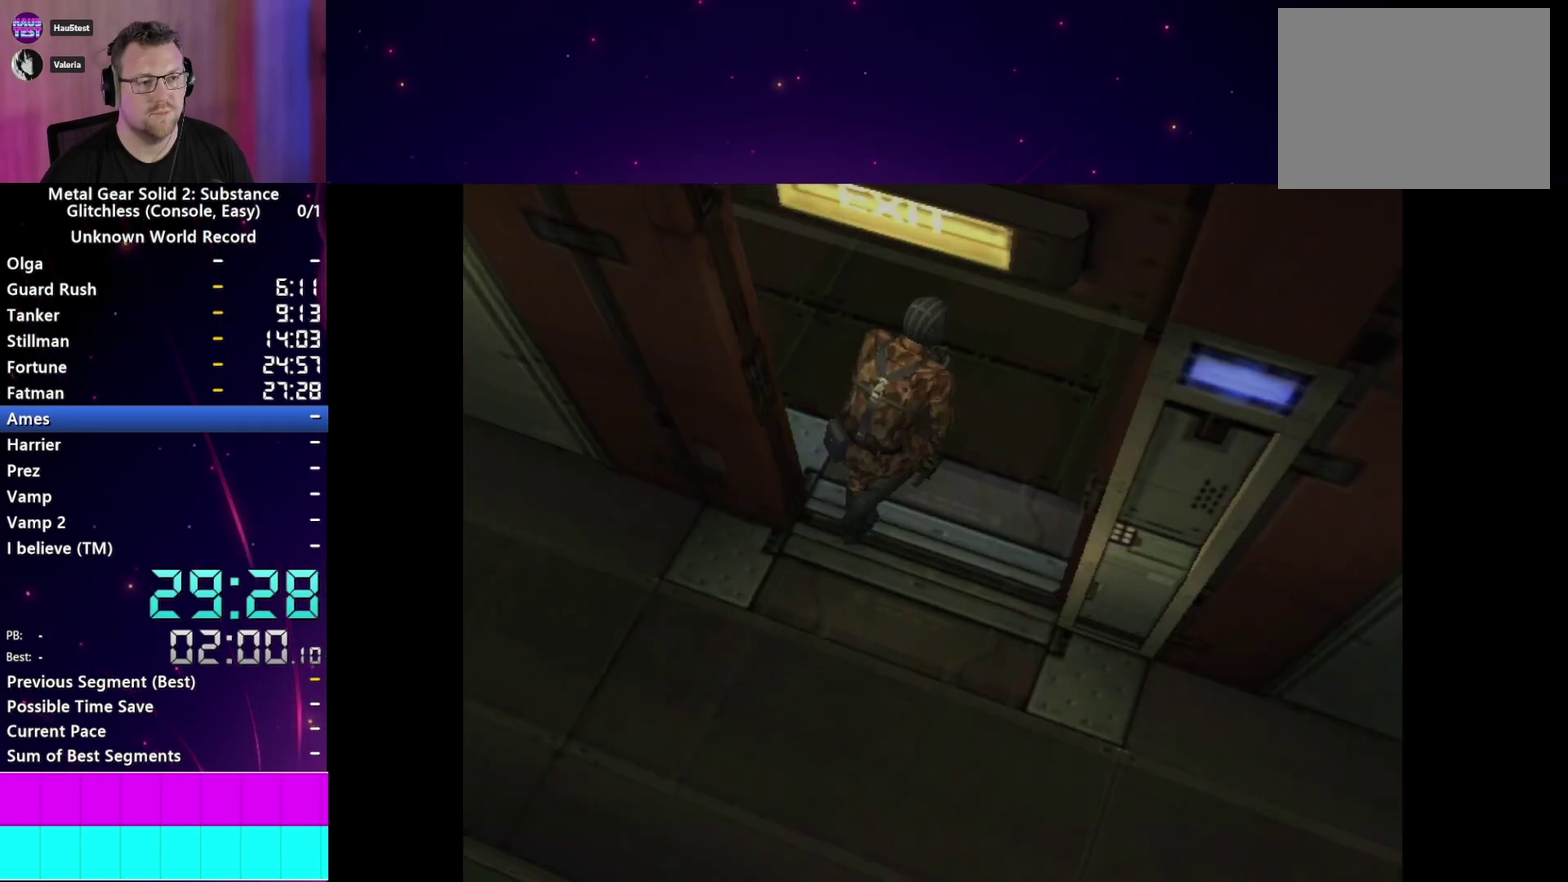
{"buttons": [], "right_stick": "center"}
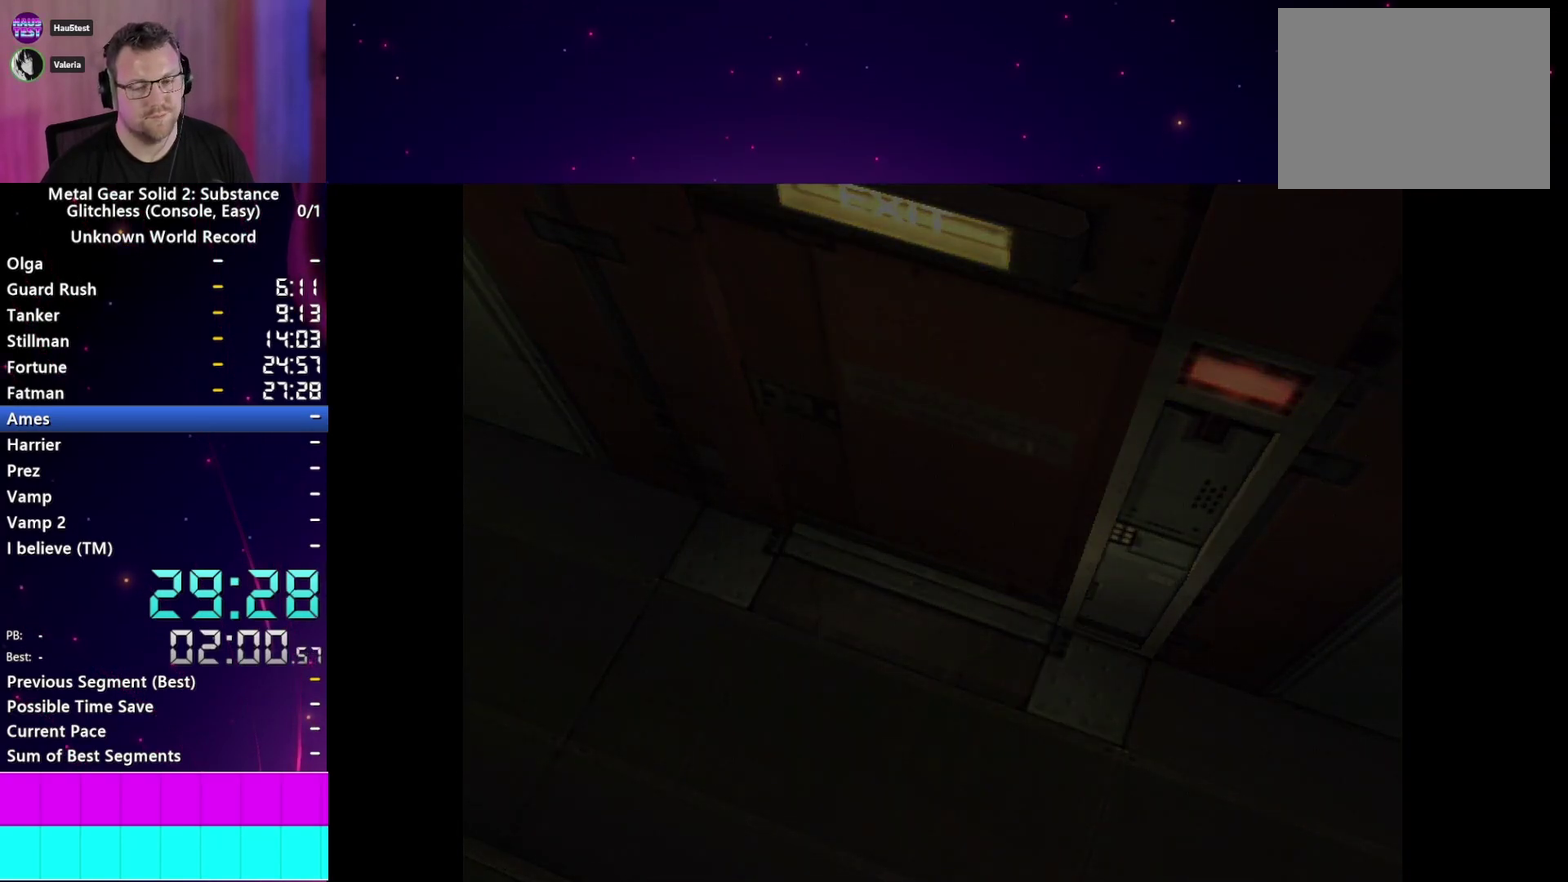
{"buttons": [], "right_stick": "center", "events": []}
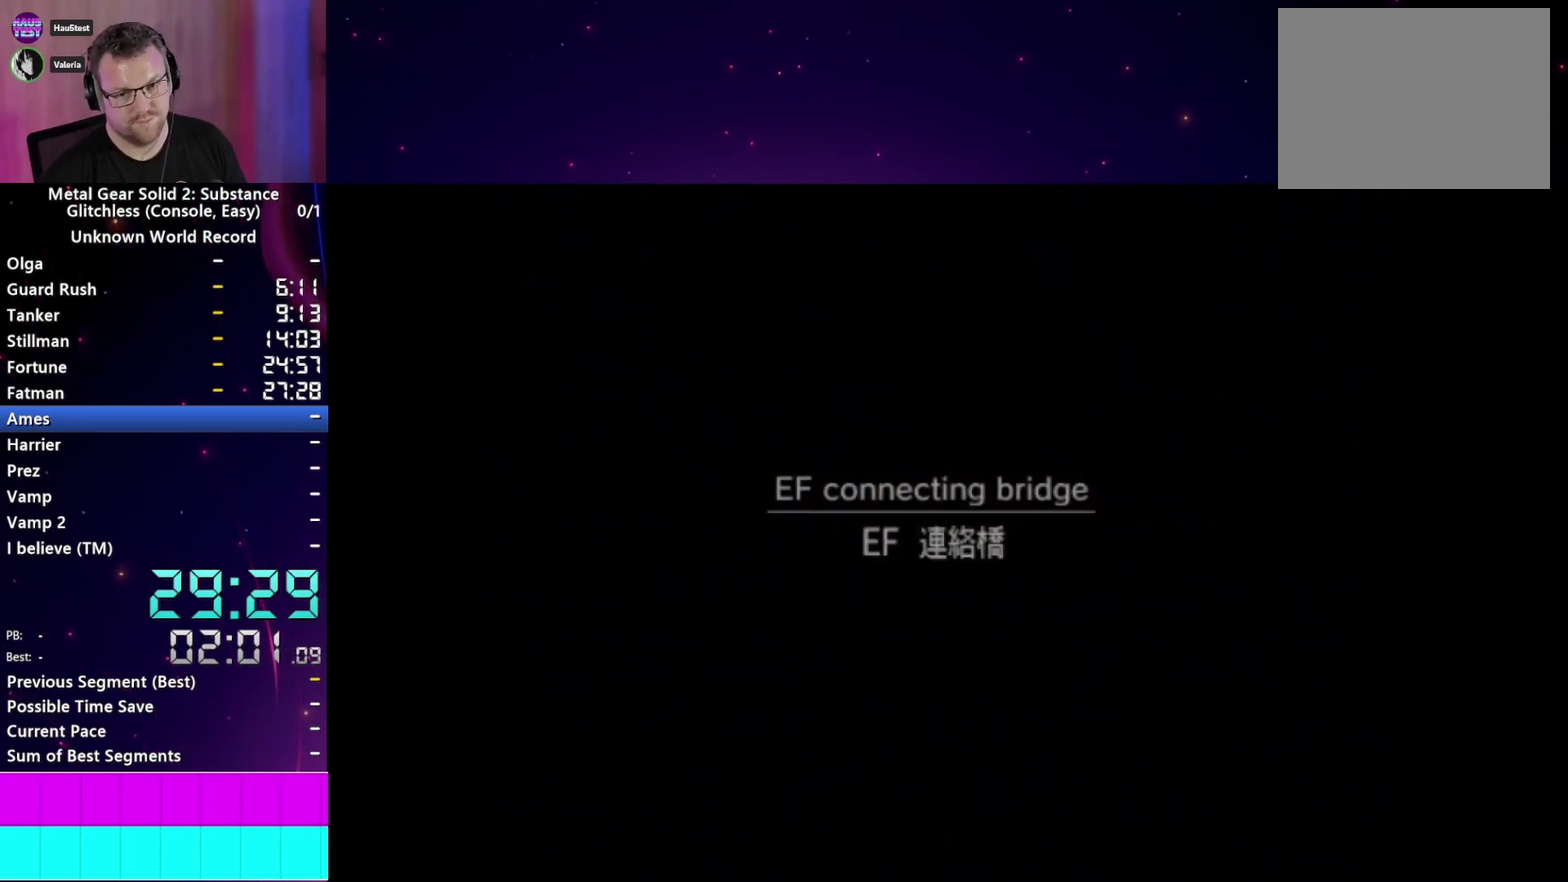
{"buttons": [], "right_stick": "center", "events": []}
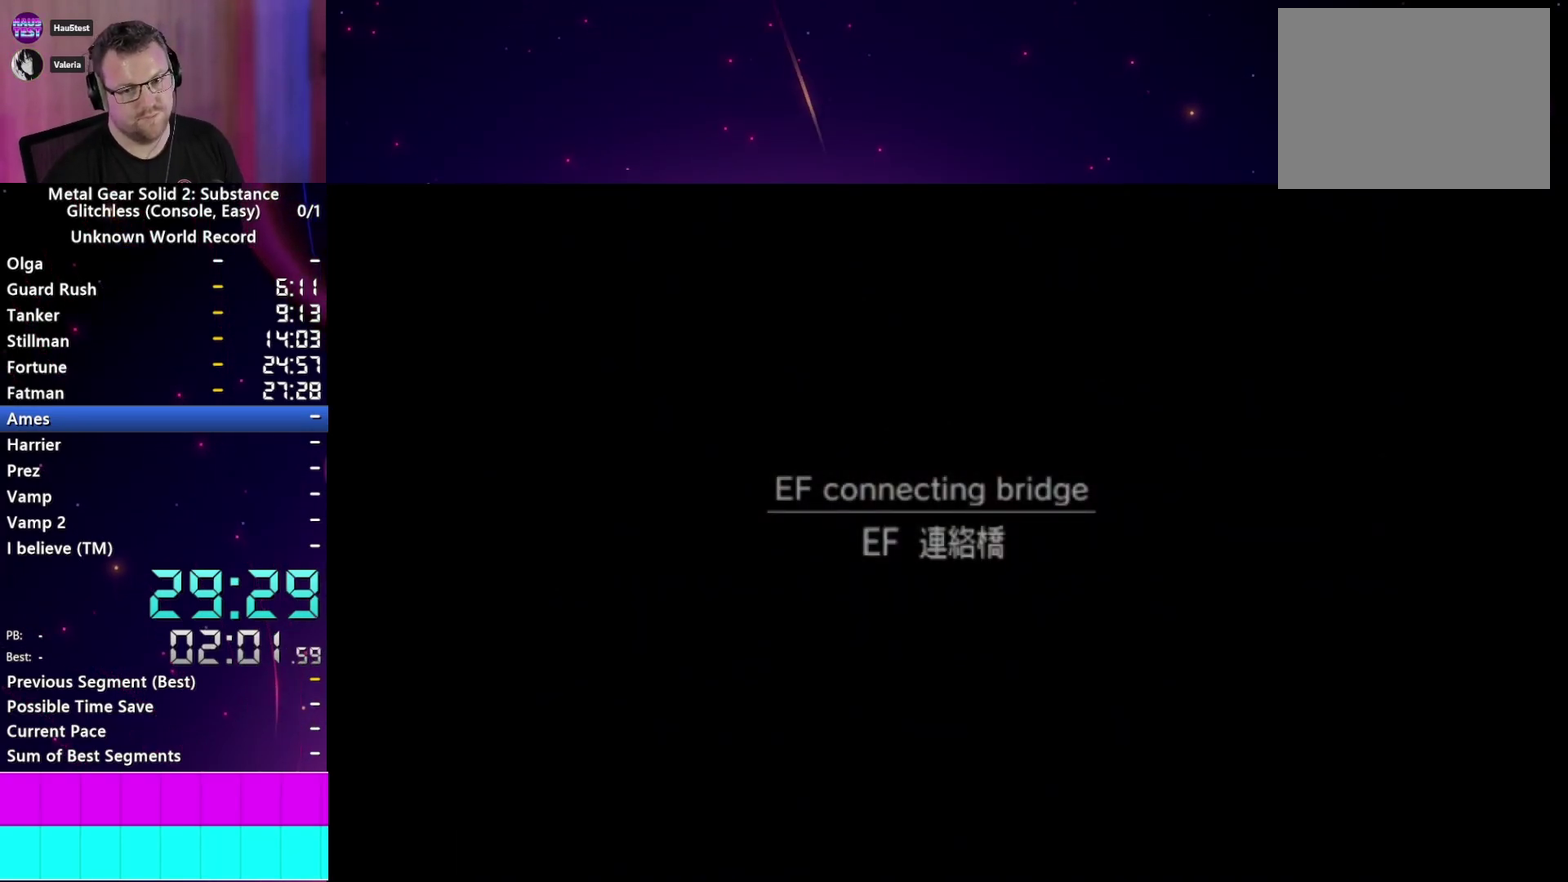
{"buttons": [], "right_stick": "center", "events": []}
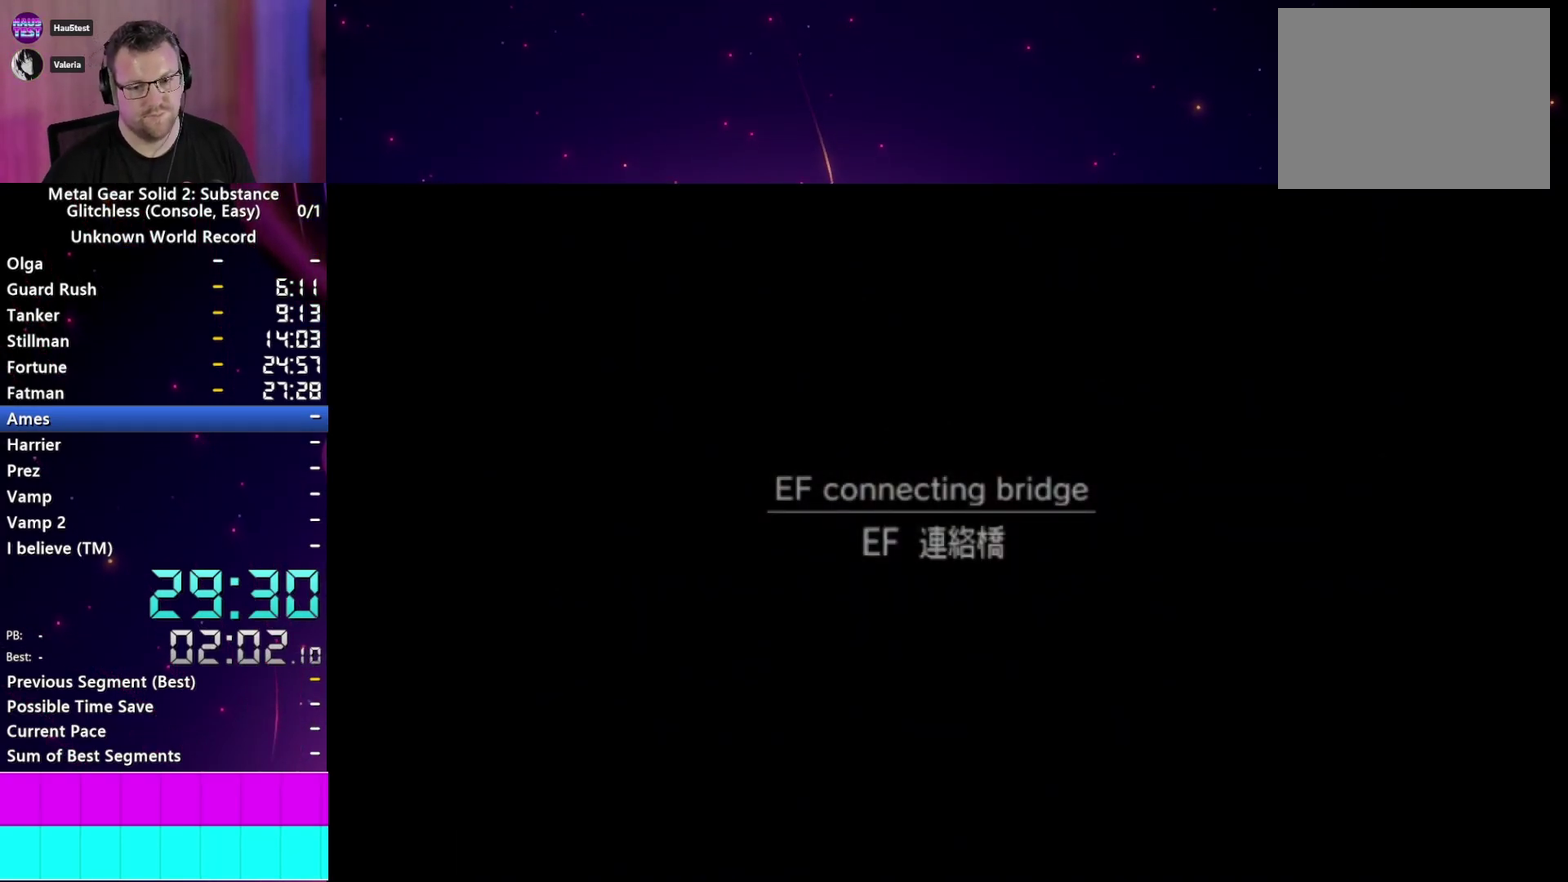
{"buttons": [], "right_stick": "center", "events": []}
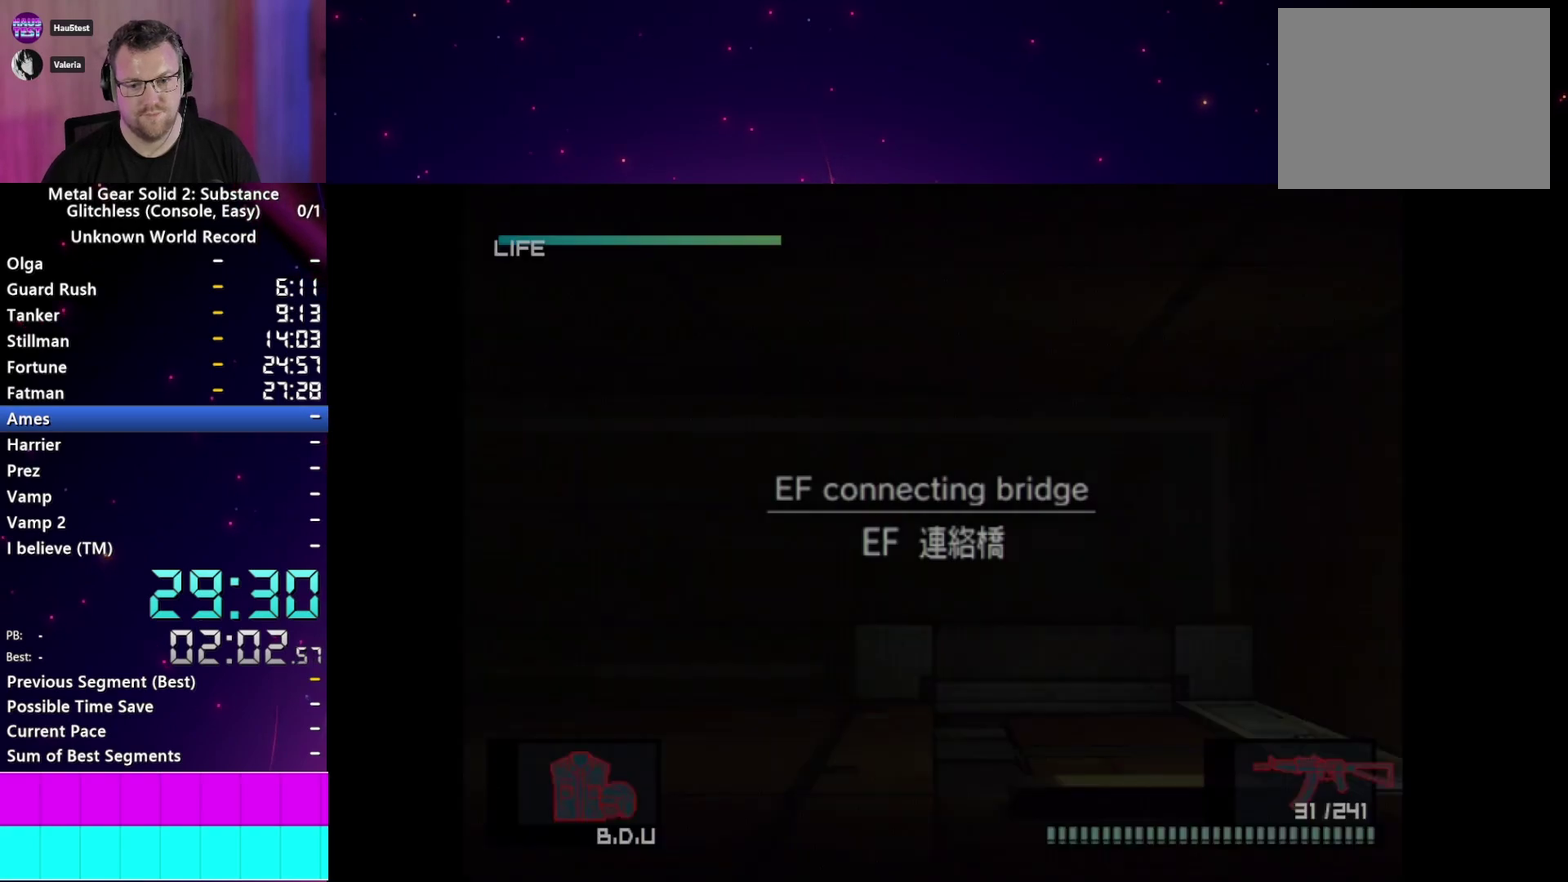
{"buttons": [], "right_stick": "center", "events": []}
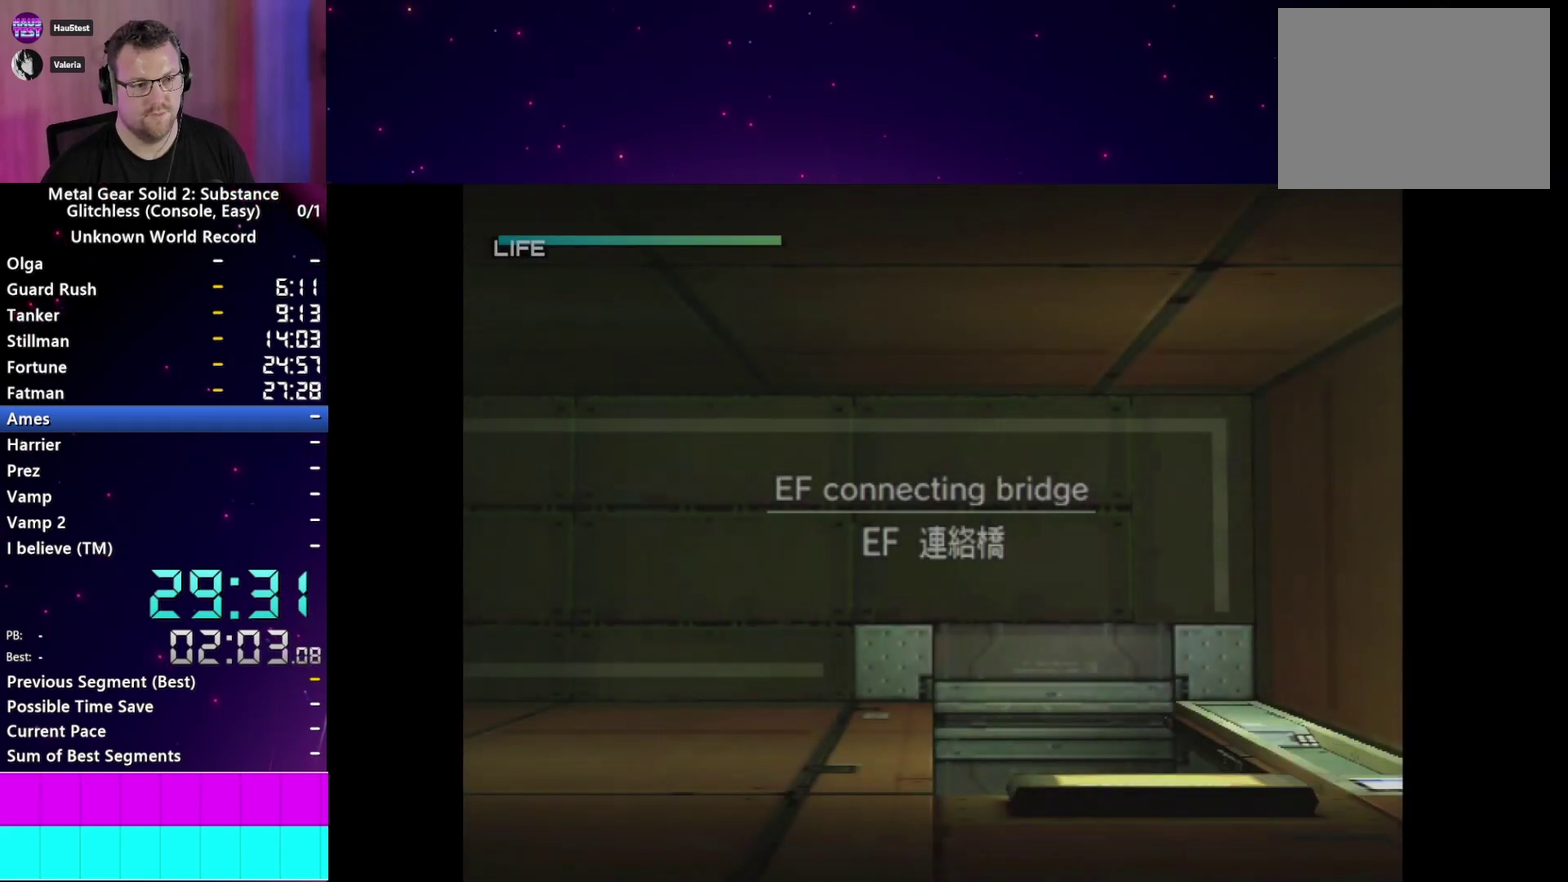
{"buttons": [], "right_stick": "center", "events": []}
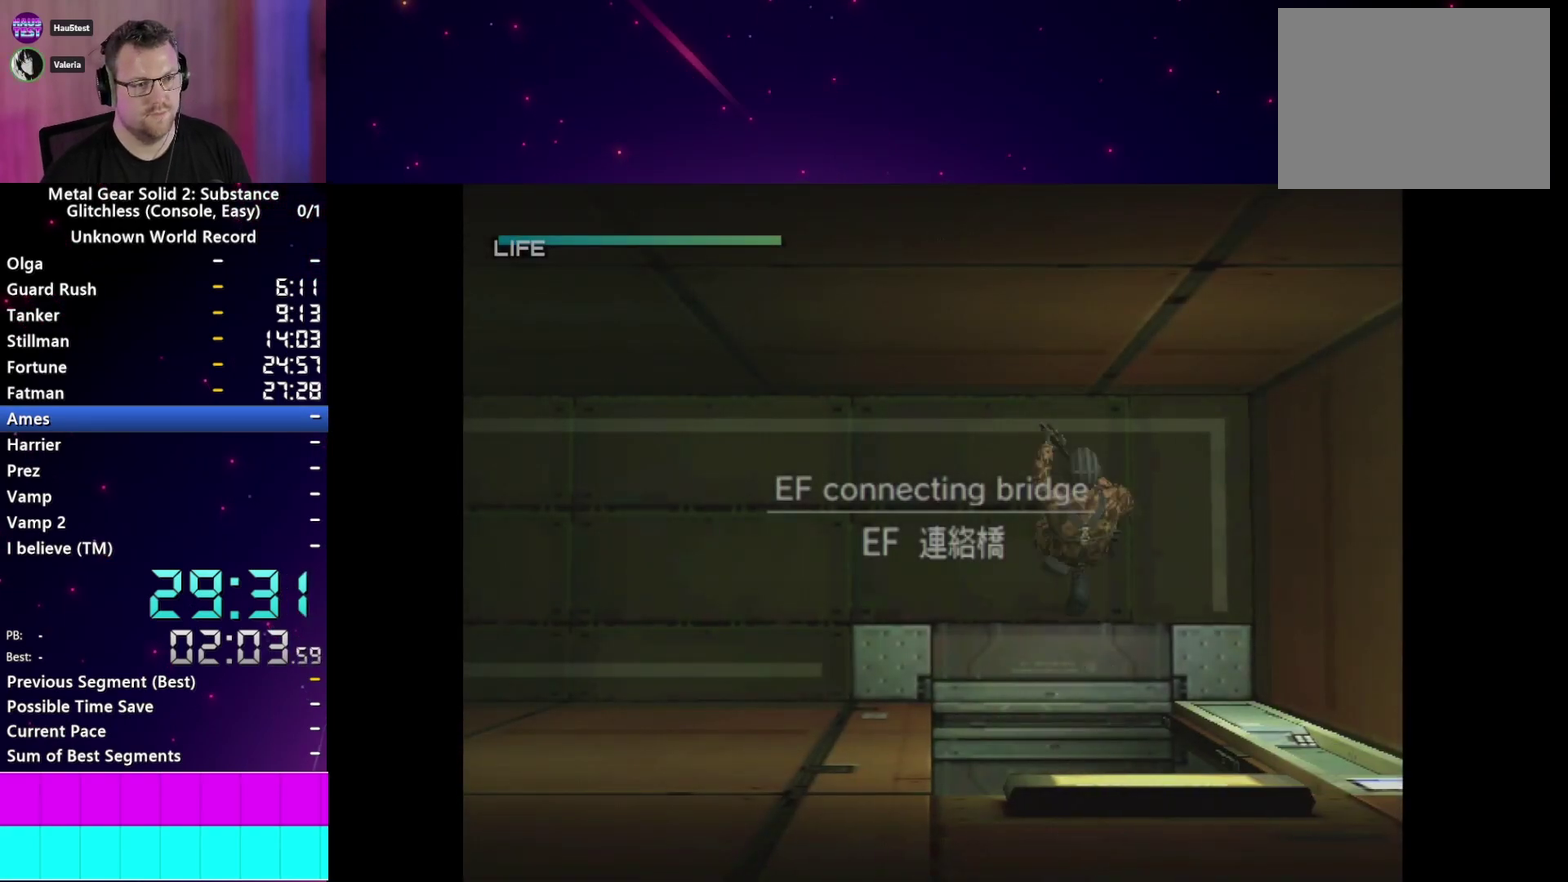
{"buttons": [], "right_stick": "center", "events": [[67, "L2", "down"], [183, "L2", "up"]]}
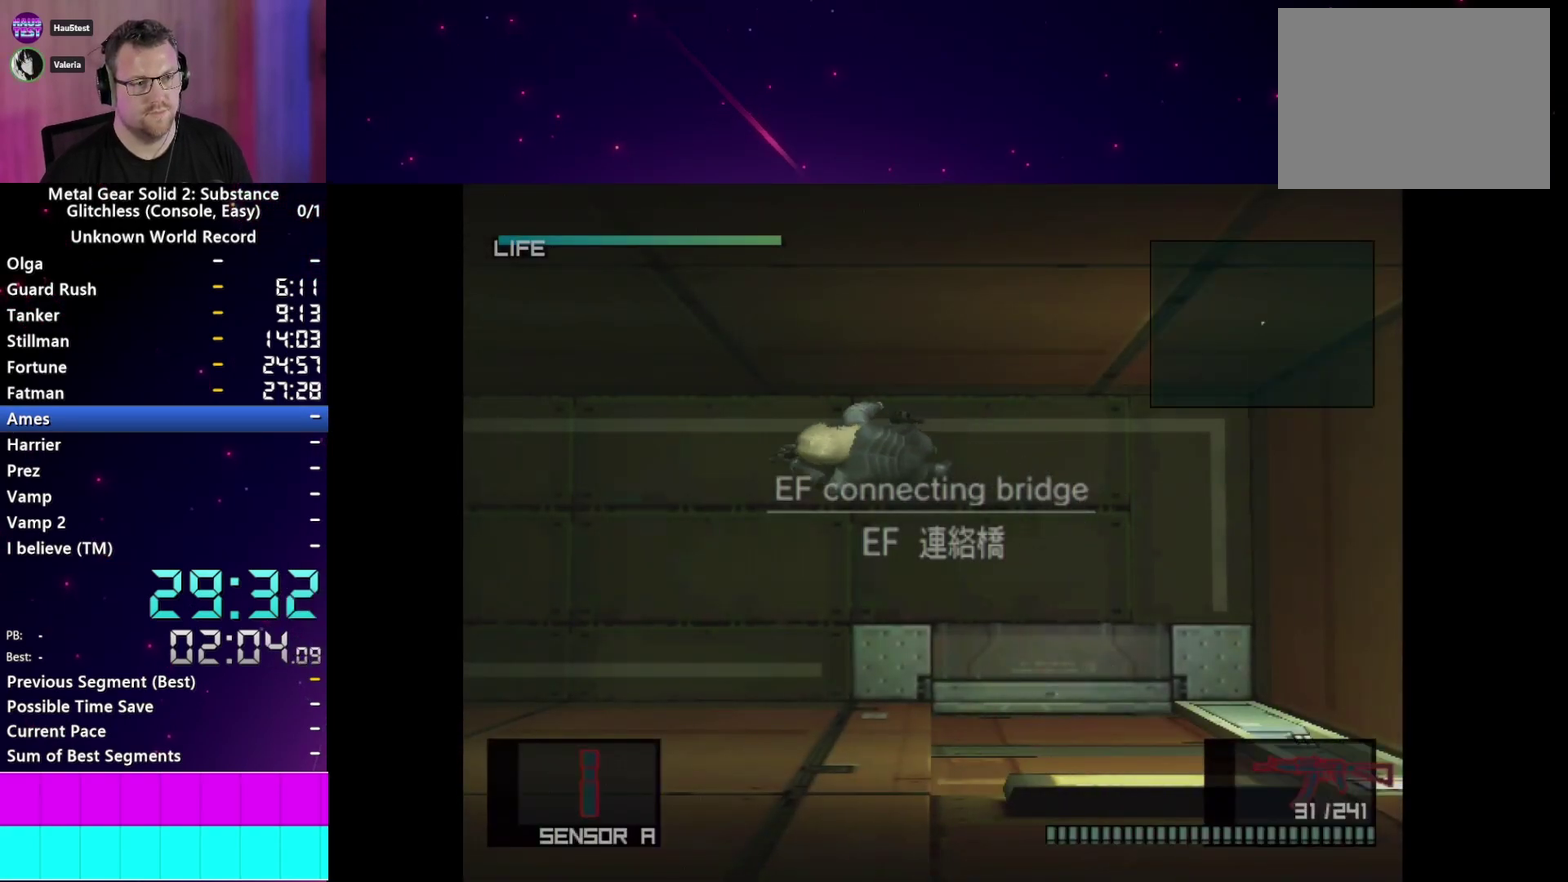
{"buttons": [], "right_stick": "center", "events": []}